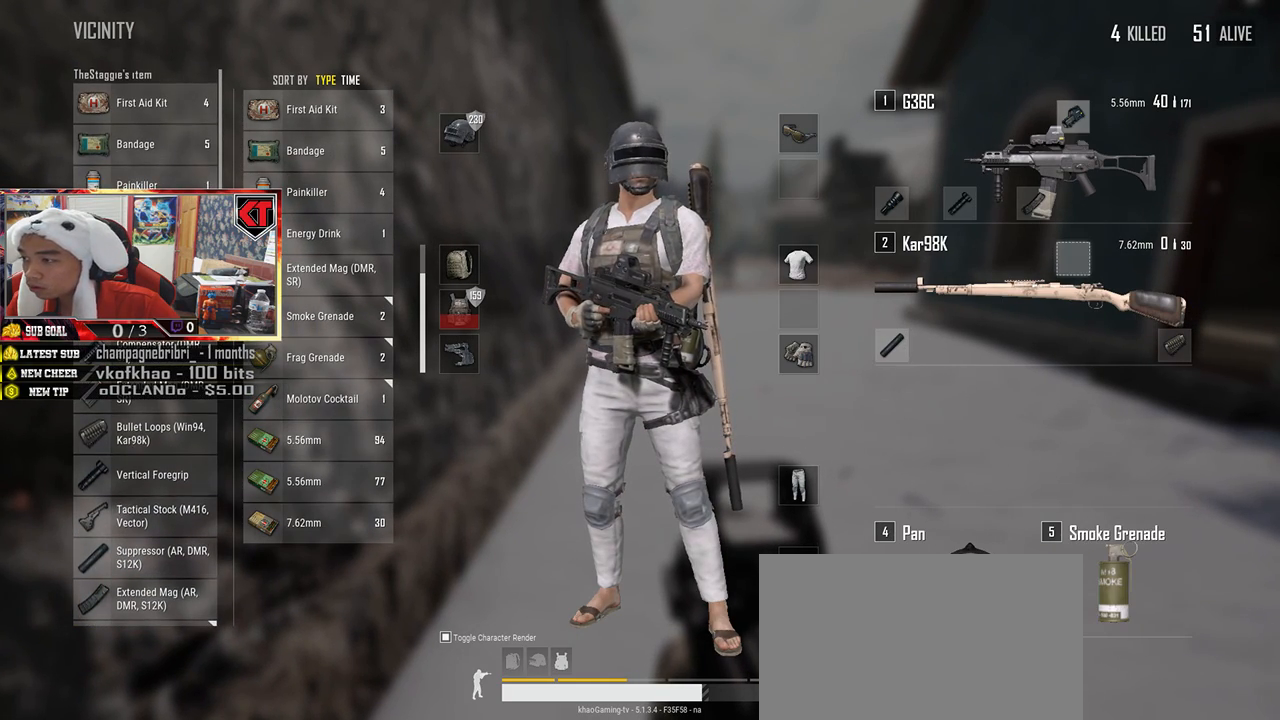
Gameplay with keyboard and mouse; each line is a JSON object with the keys and mouse buttons held at the frame after it. "events" lists presses ("down") and releases ("up") of "a", "c", "ctrl", "d", "e", "f", "q", "r", "s", "shift", "space", "tab", "v", "w", "x", "z", "mouse_left", "mouse_wheel", "mouse_right", "mouse_mb4" and "mouse_mb5" between this image and that frame as [ms after this image, input, new state], when the widget could be followed in between. "mouse_left", "mouse_wheel", "mouse_right", "mouse_mb4", "mouse_mb5" = the "left", "wheel", "right", "mb4", "mb5" buttons of the "mouse" list. No other keys are recorded. "wheel" means that the mouse wheel is clicked or scrolled. Mouse movement is not recorded.
{"keys": ["s"], "mouse": [], "events": [[184, "mouse_left", "up"], [434, "s", "down"]]}
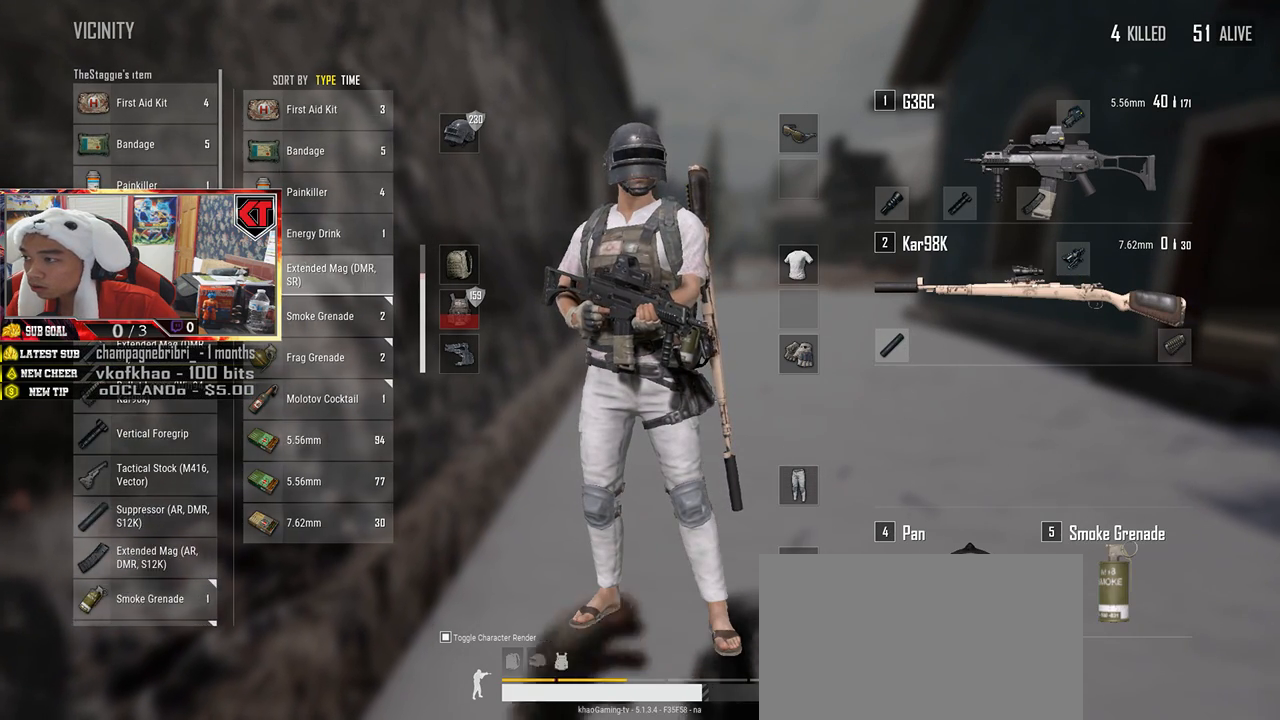
{"keys": [], "mouse": ["left"], "events": [[67, "d", "down"], [100, "s", "up"], [134, "a", "down"], [134, "d", "up"], [267, "a", "up"], [467, "mouse_left", "down"]]}
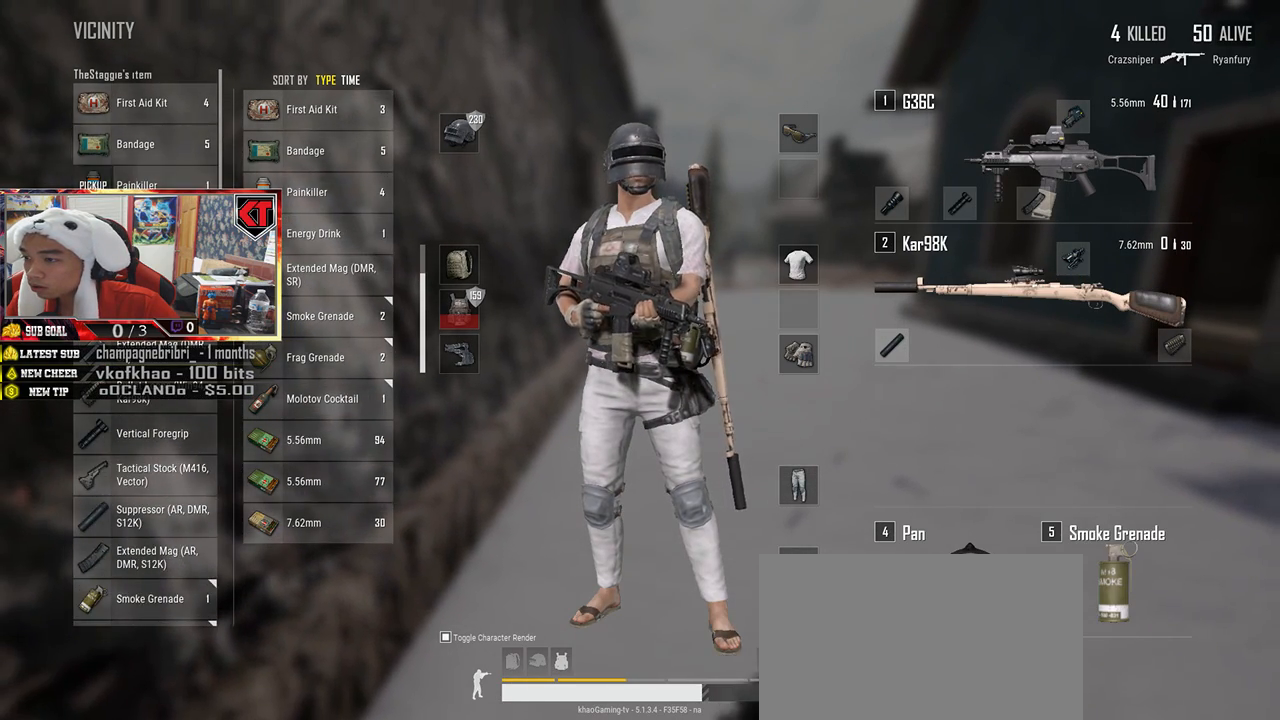
{"keys": [], "mouse": [], "events": [[67, "mouse_left", "up"], [184, "mouse_left", "down"], [267, "mouse_left", "up"]]}
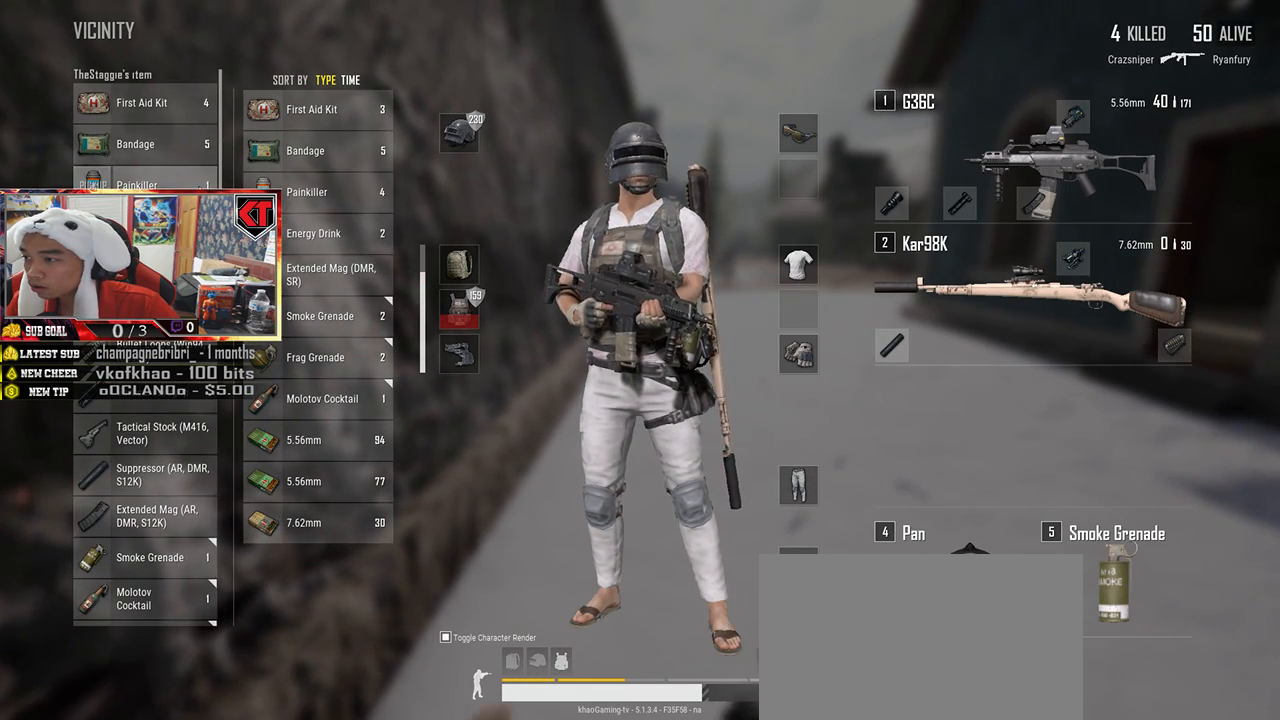
{"keys": [], "mouse": ["left"], "events": [[434, "mouse_left", "down"]]}
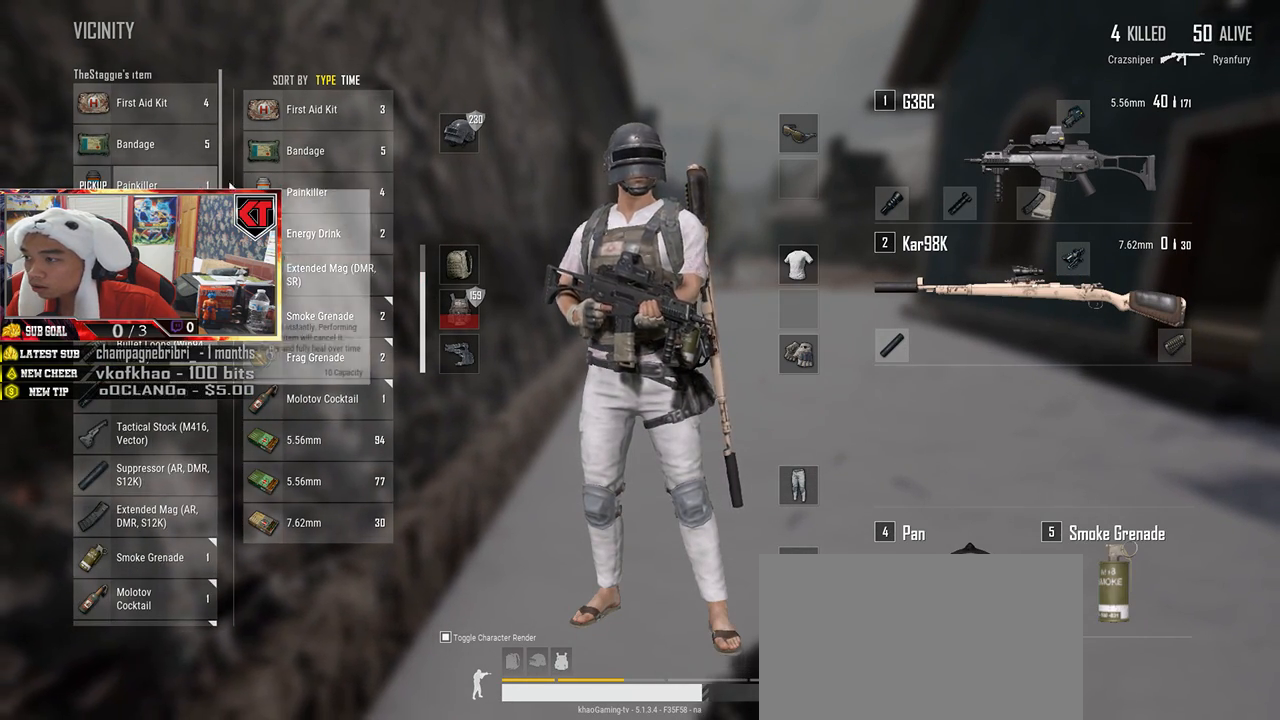
{"keys": [], "mouse": [], "events": [[50, "mouse_left", "up"], [300, "mouse_right", "down"], [384, "mouse_right", "up"]]}
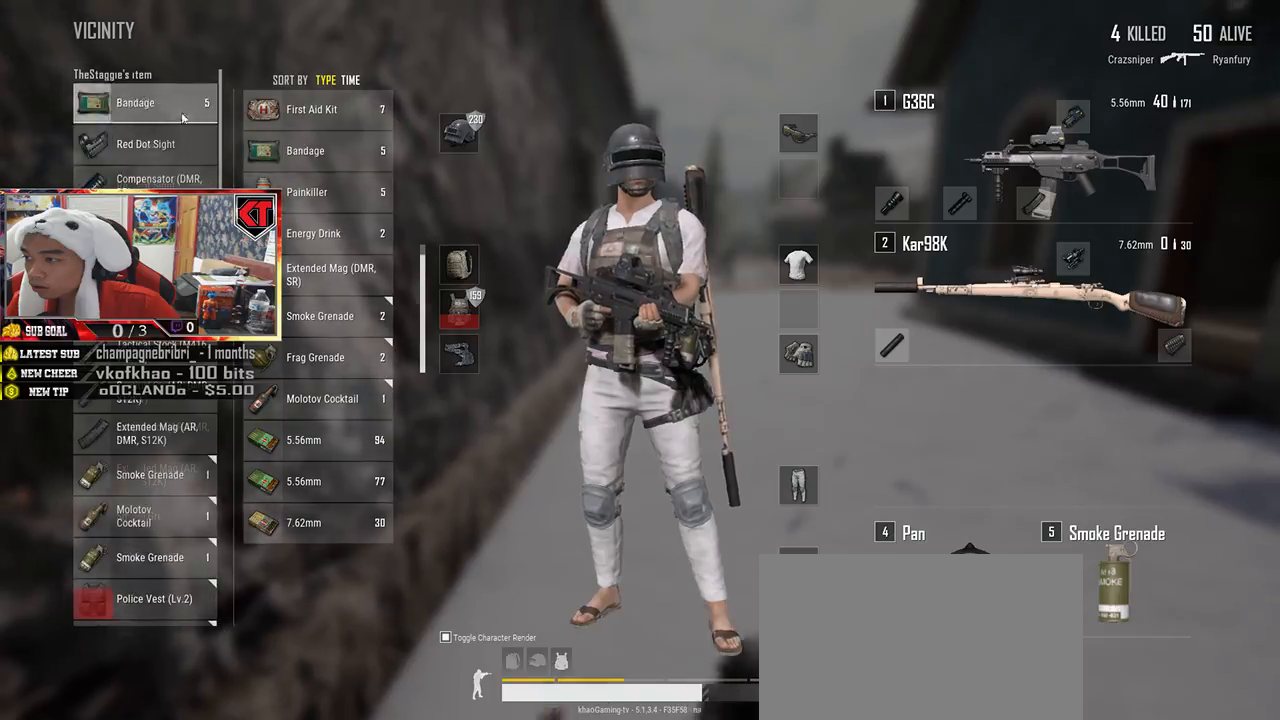
{"keys": ["s"], "mouse": [], "events": [[184, "s", "down"], [250, "tab", "down"], [334, "tab", "up"], [384, "r", "down"], [450, "r", "up"]]}
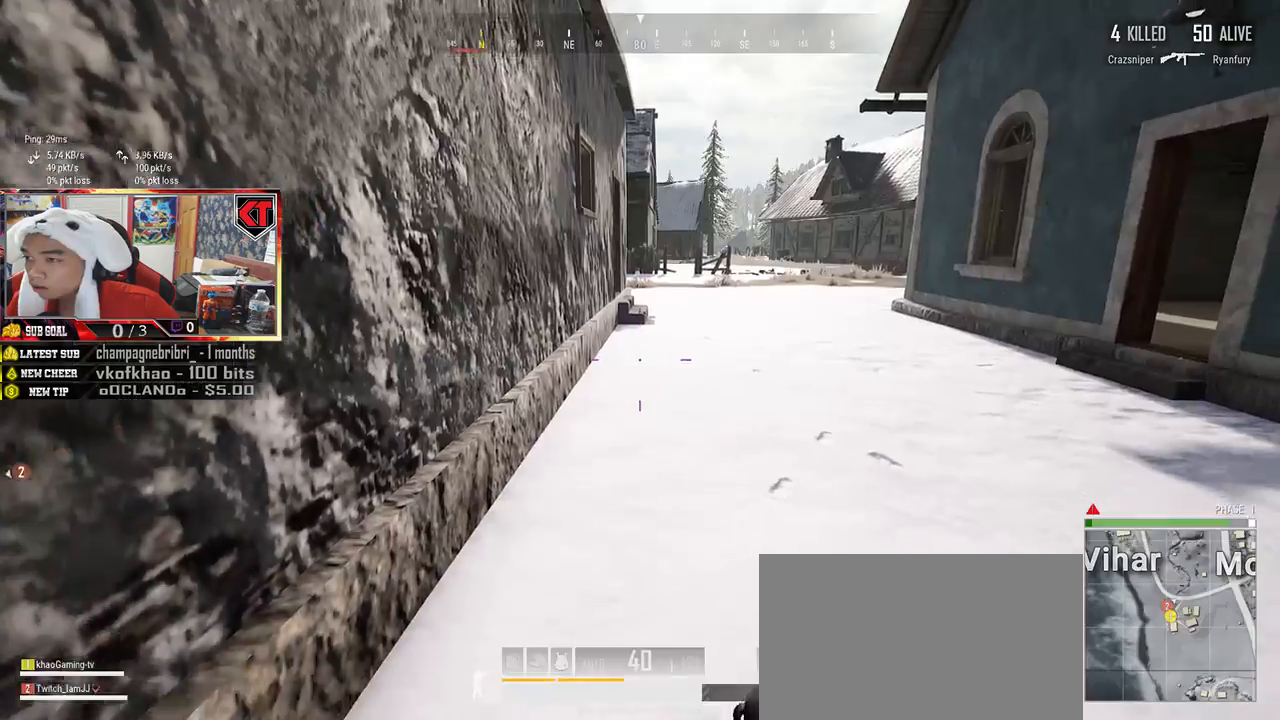
{"keys": ["d", "s"], "mouse": [], "events": [[17, "r", "down"], [117, "r", "up"], [250, "d", "down"]]}
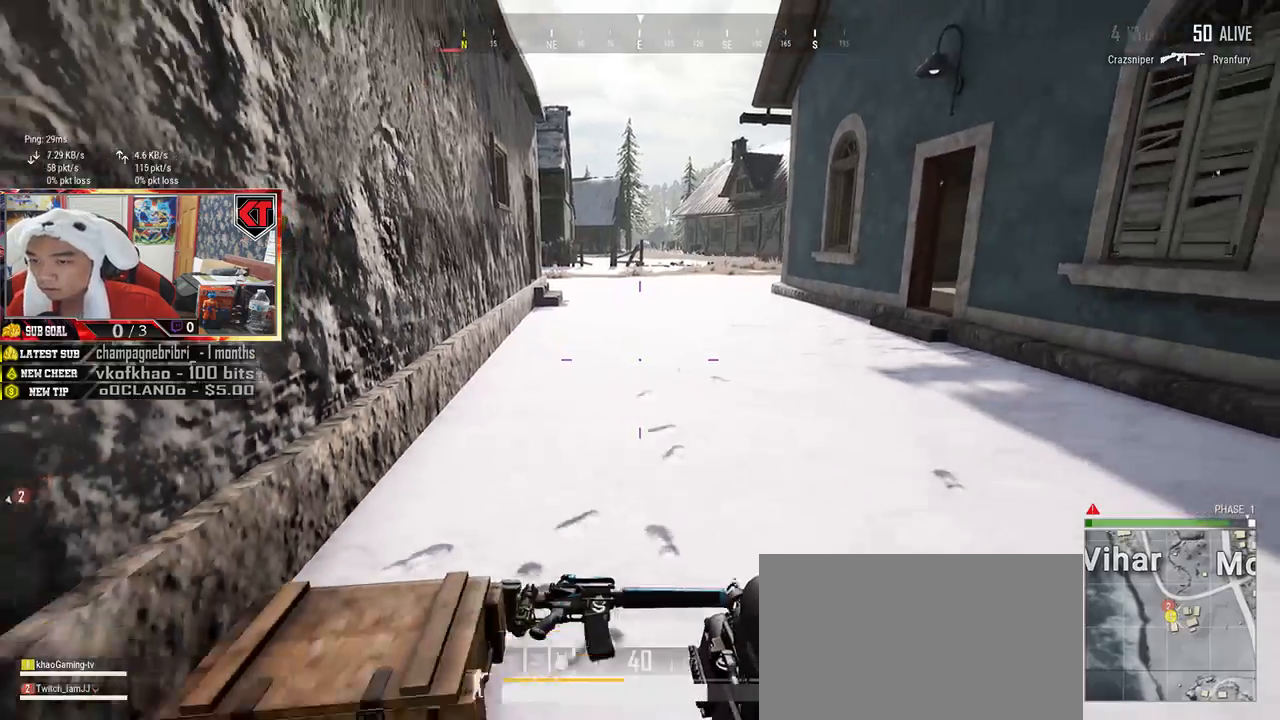
{"keys": ["a", "r"], "mouse": [], "events": [[184, "d", "up"], [284, "a", "down"], [400, "s", "up"], [467, "r", "down"]]}
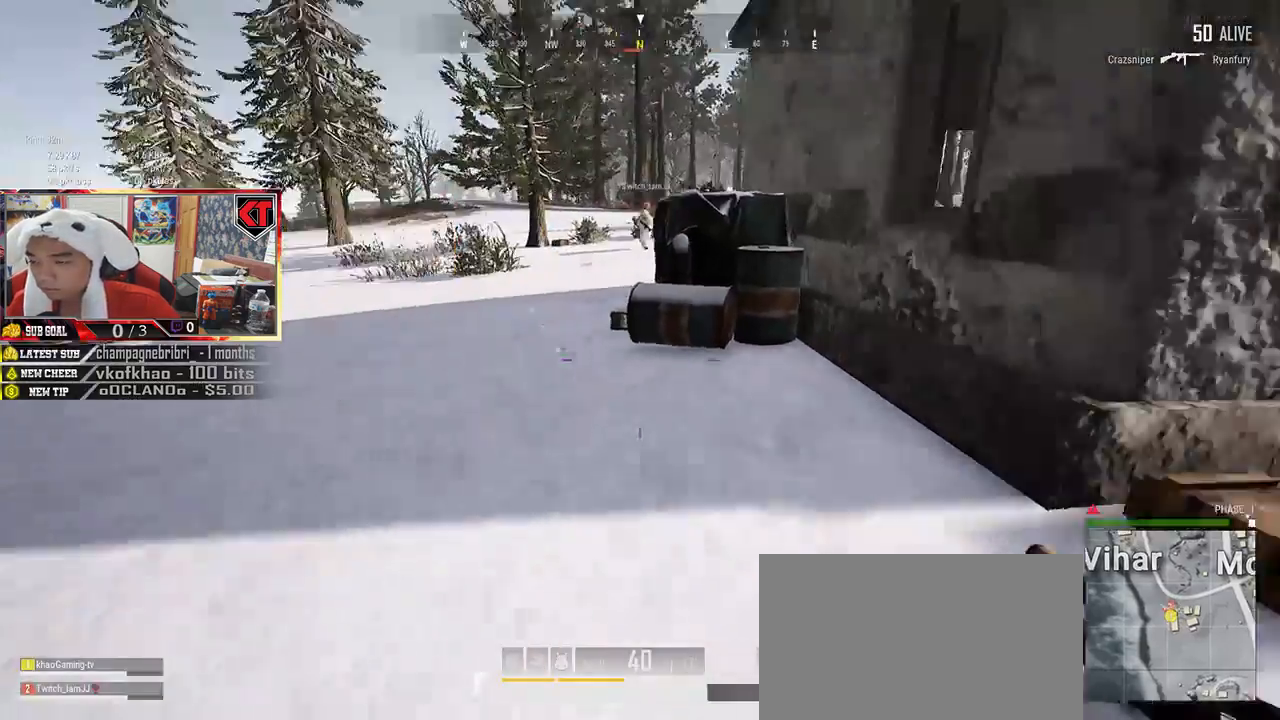
{"keys": ["w"], "mouse": [], "events": [[17, "r", "up"], [117, "w", "down"], [200, "a", "up"], [284, "r", "down"], [334, "r", "up"]]}
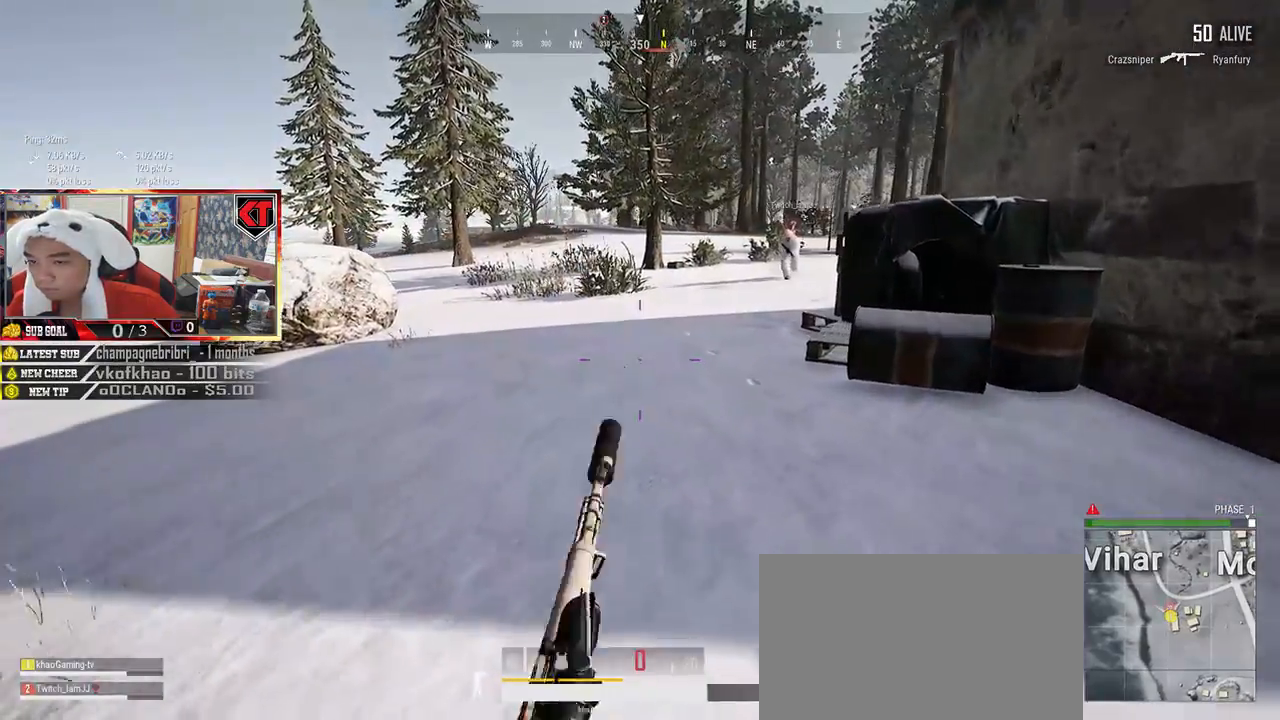
{"keys": ["a"], "mouse": [], "events": [[84, "r", "down"], [117, "r", "up"], [234, "r", "down"], [334, "r", "up"], [367, "a", "down"], [400, "w", "up"]]}
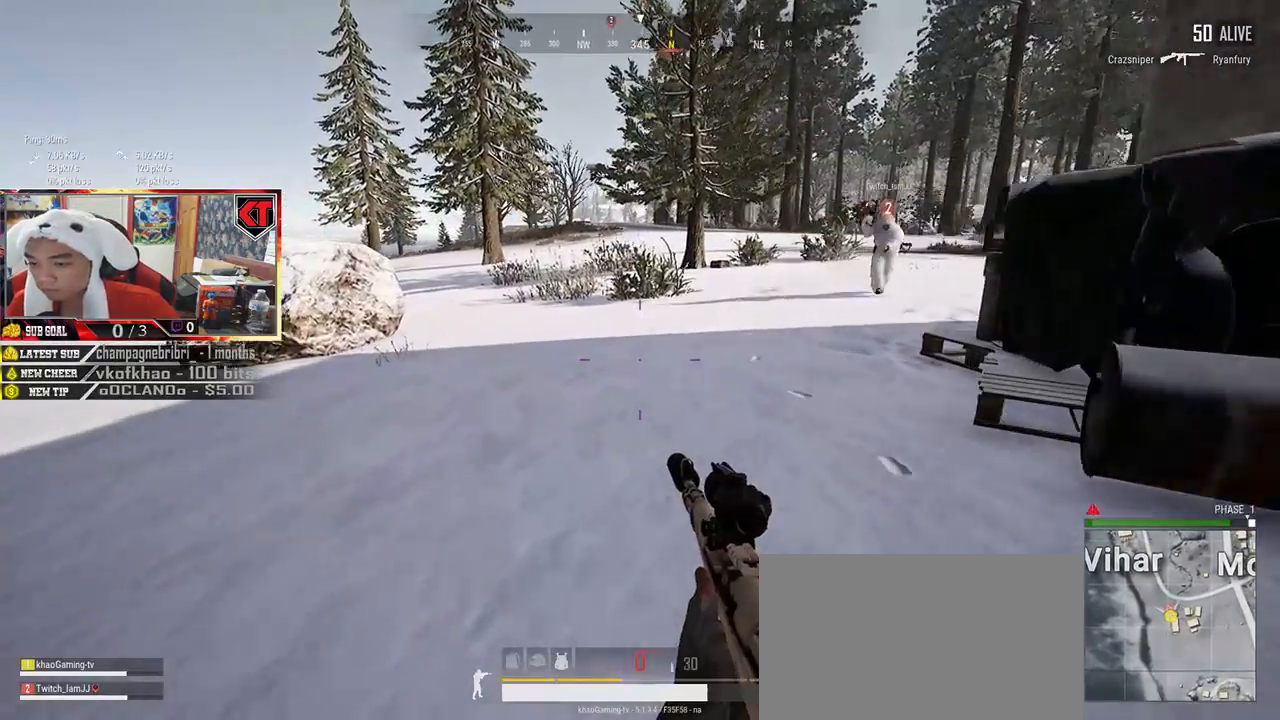
{"keys": ["d", "w"], "mouse": [], "events": [[117, "s", "down"], [267, "a", "up"], [317, "d", "down"], [367, "s", "up"], [500, "w", "down"]]}
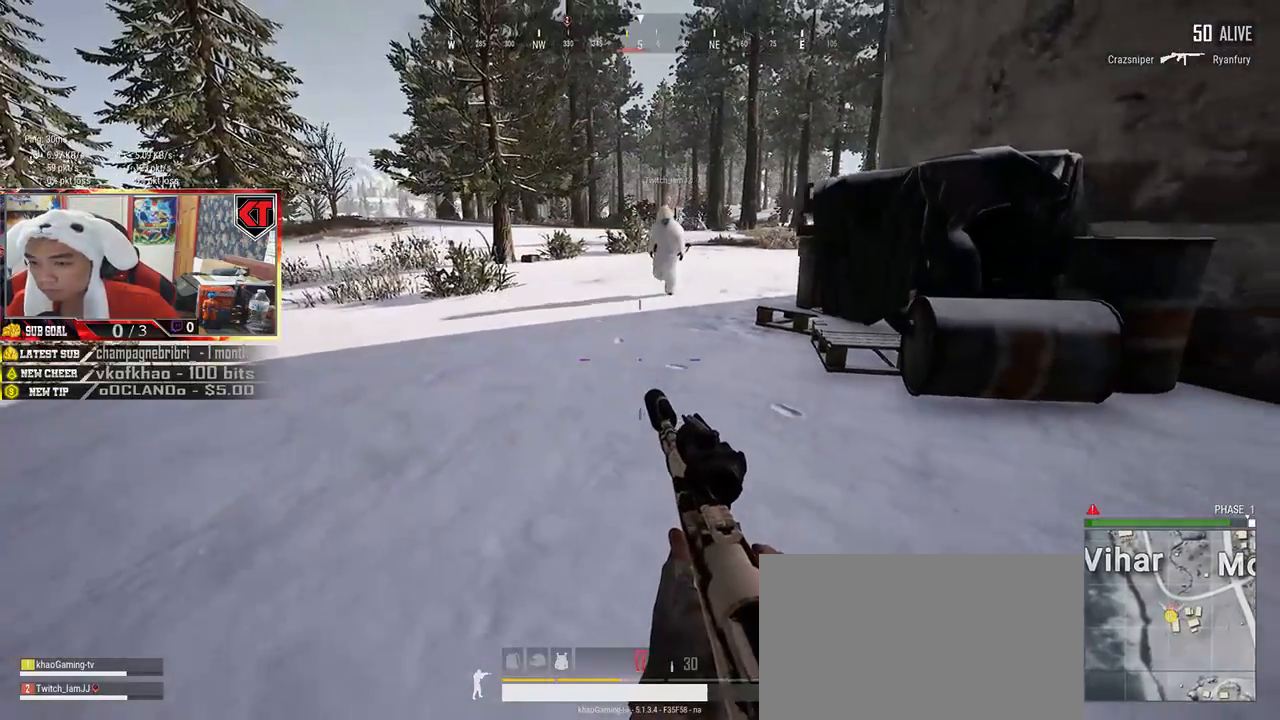
{"keys": ["a", "s"], "mouse": [], "events": [[50, "d", "up"], [117, "a", "down"], [200, "w", "up"], [484, "s", "down"]]}
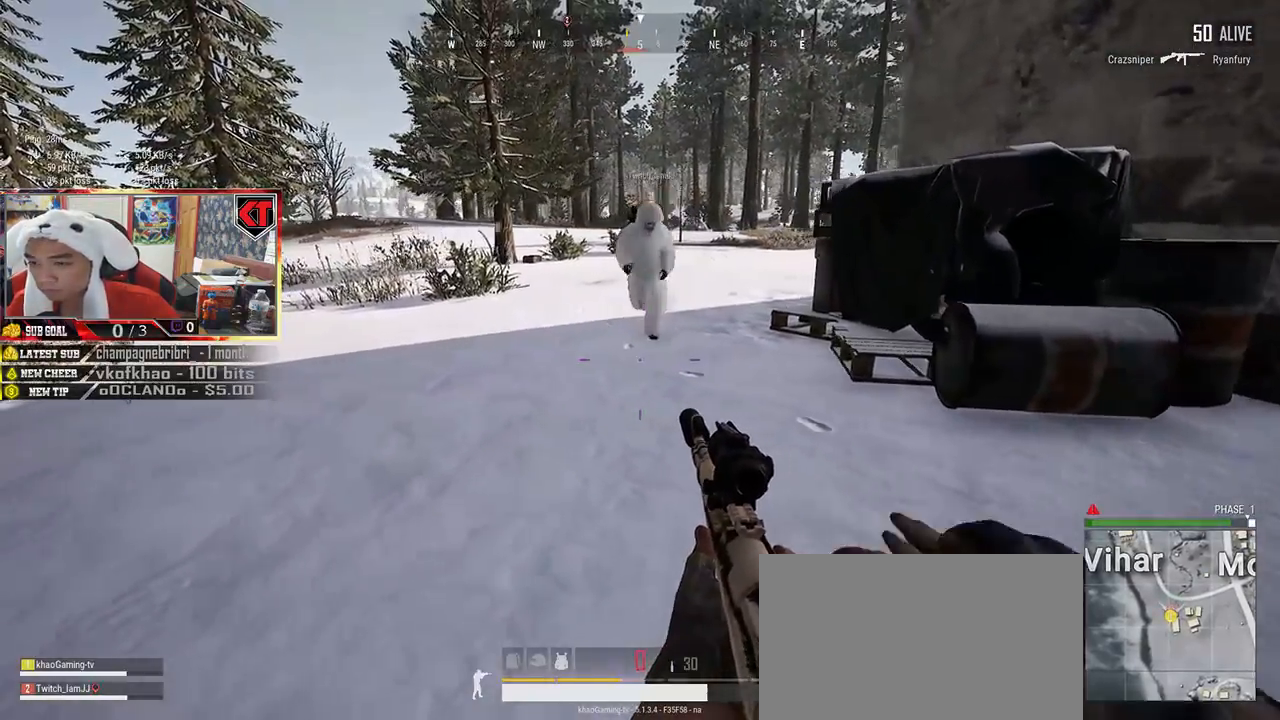
{"keys": ["w"], "mouse": [], "events": [[134, "a", "up"], [150, "d", "down"], [217, "s", "up"], [417, "w", "down"], [450, "d", "up"]]}
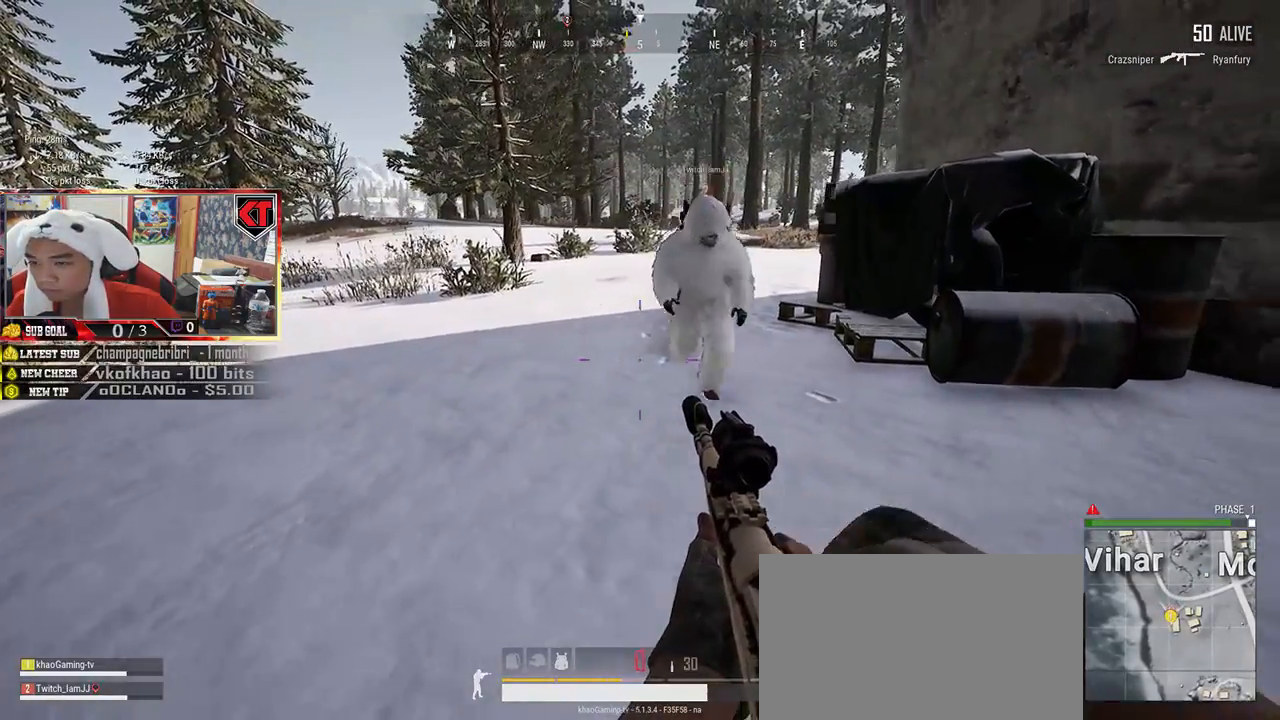
{"keys": ["w"], "mouse": [], "events": [[50, "a", "down"], [84, "w", "up"], [217, "s", "down"], [267, "a", "up"], [300, "s", "up"], [317, "d", "down"], [400, "w", "down"], [434, "d", "up"]]}
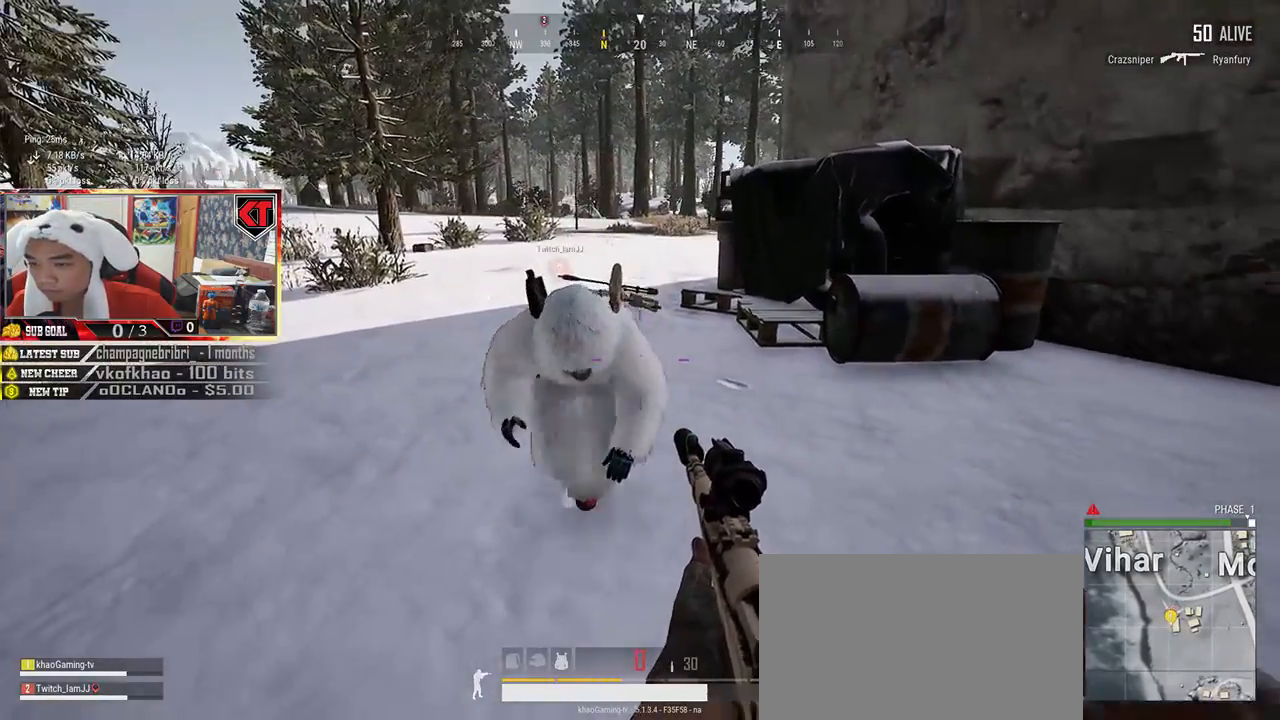
{"keys": [], "mouse": [], "events": [[167, "tab", "down"], [267, "tab", "up"], [317, "w", "up"]]}
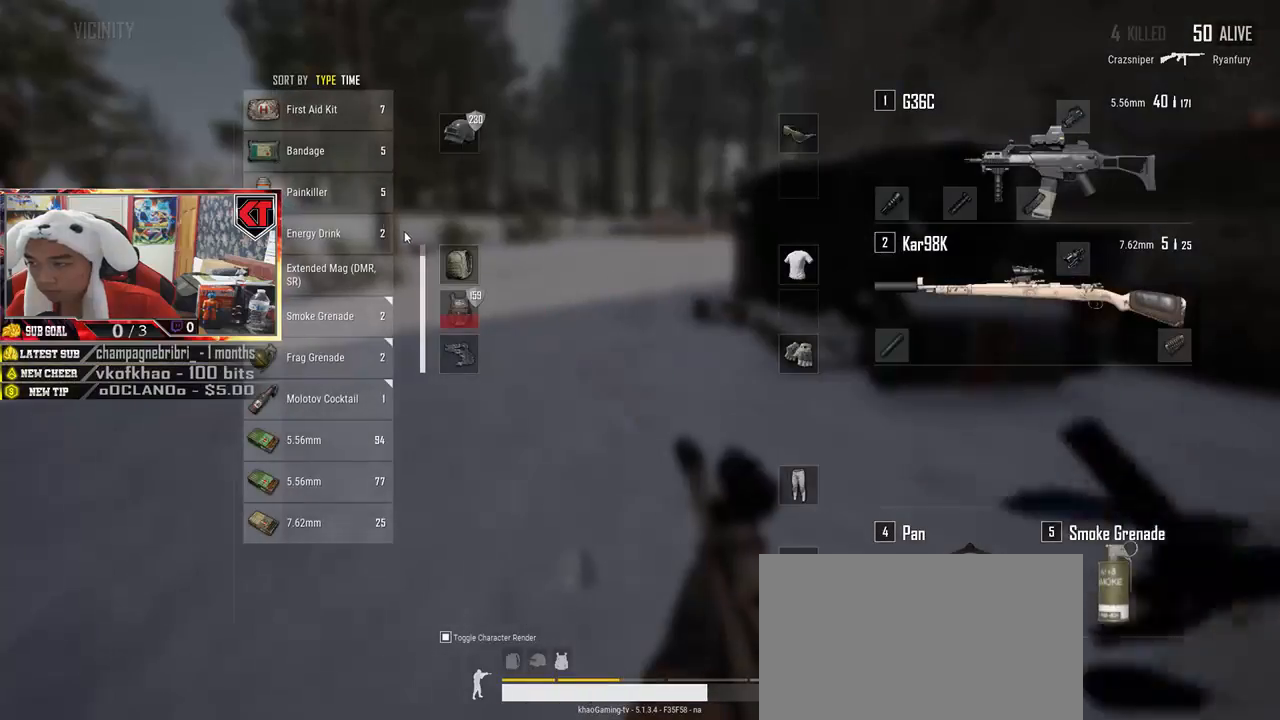
{"keys": ["a", "s"], "mouse": [], "events": [[134, "d", "down"], [284, "s", "down"], [434, "d", "up"], [484, "a", "down"]]}
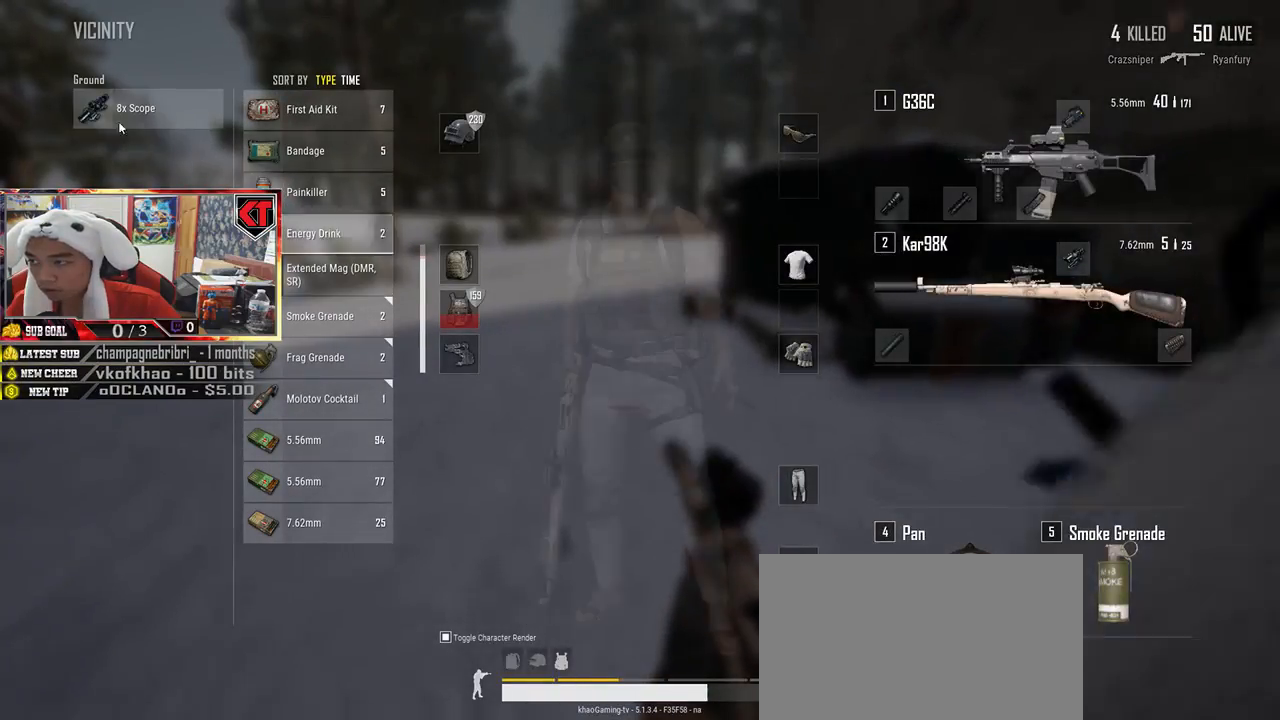
{"keys": [], "mouse": [], "events": [[17, "s", "up"], [67, "a", "up"], [67, "d", "down"], [217, "d", "up"], [300, "mouse_left", "down"], [317, "a", "down"], [450, "a", "up"], [450, "mouse_left", "up"]]}
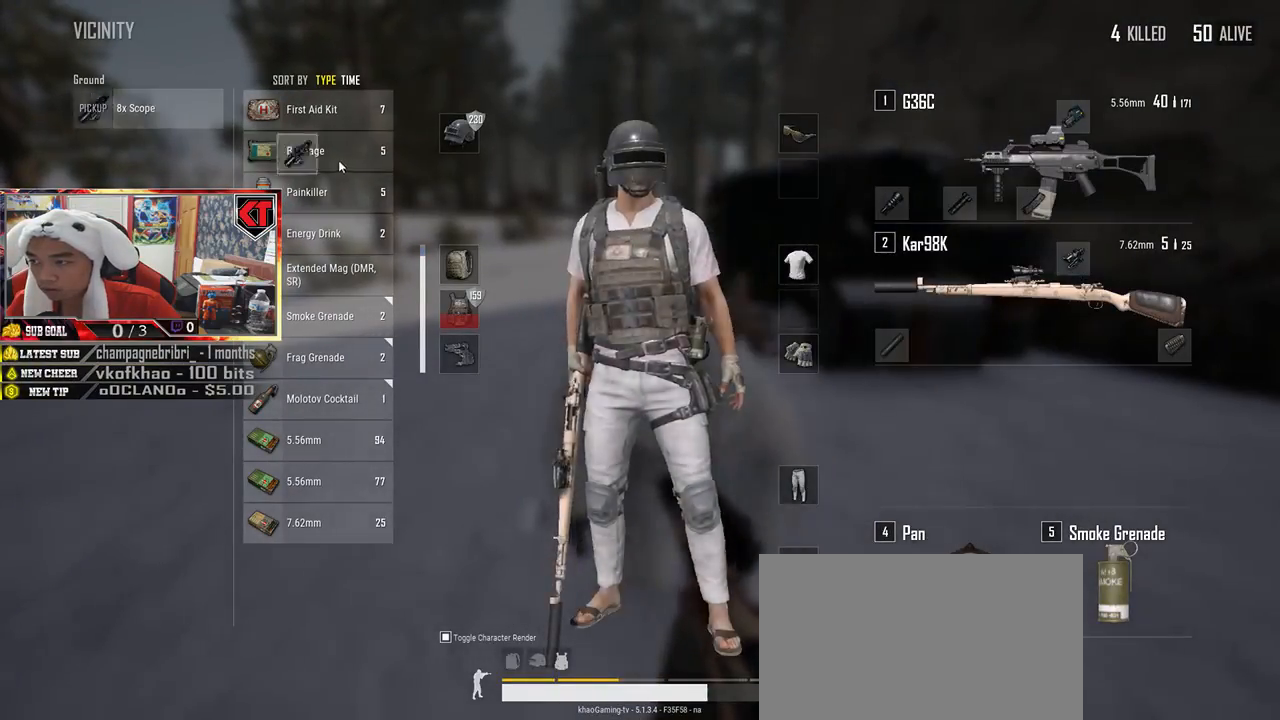
{"keys": ["d"], "mouse": [], "events": [[50, "s", "down"], [200, "tab", "down"], [317, "d", "down"], [317, "tab", "up"], [467, "s", "up"]]}
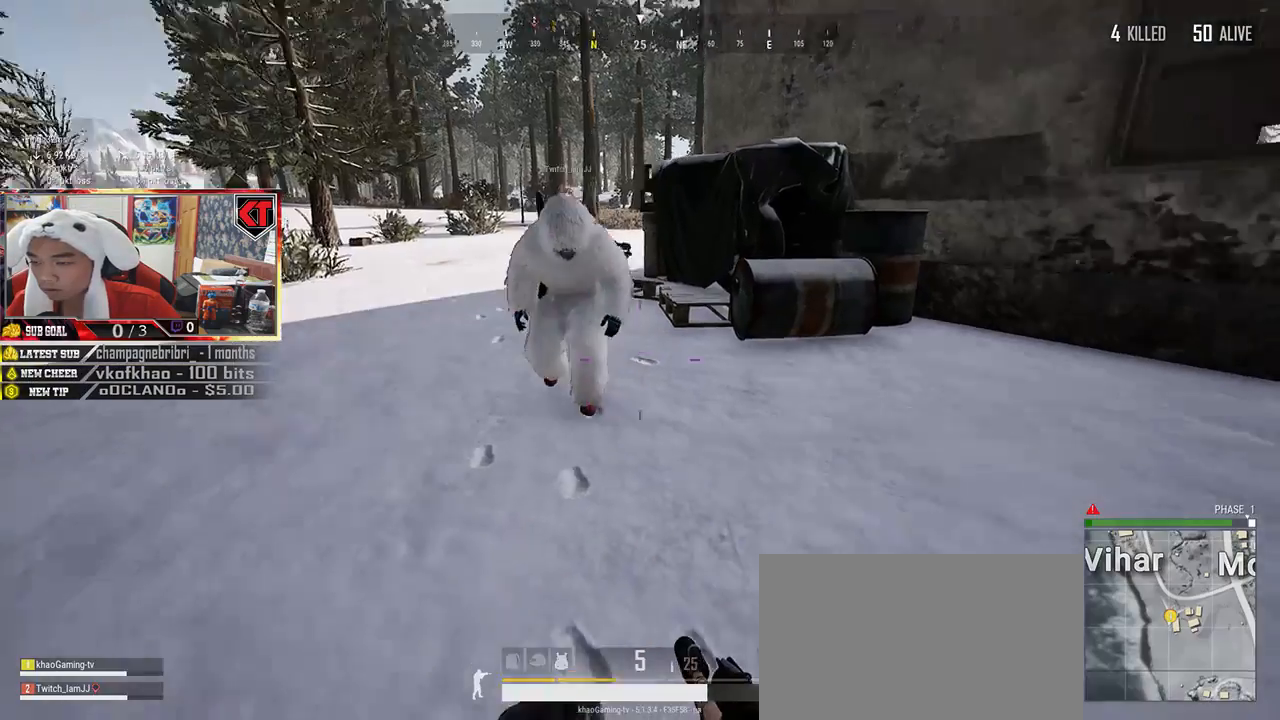
{"keys": ["w"], "mouse": [], "events": [[184, "w", "down"], [484, "d", "up"]]}
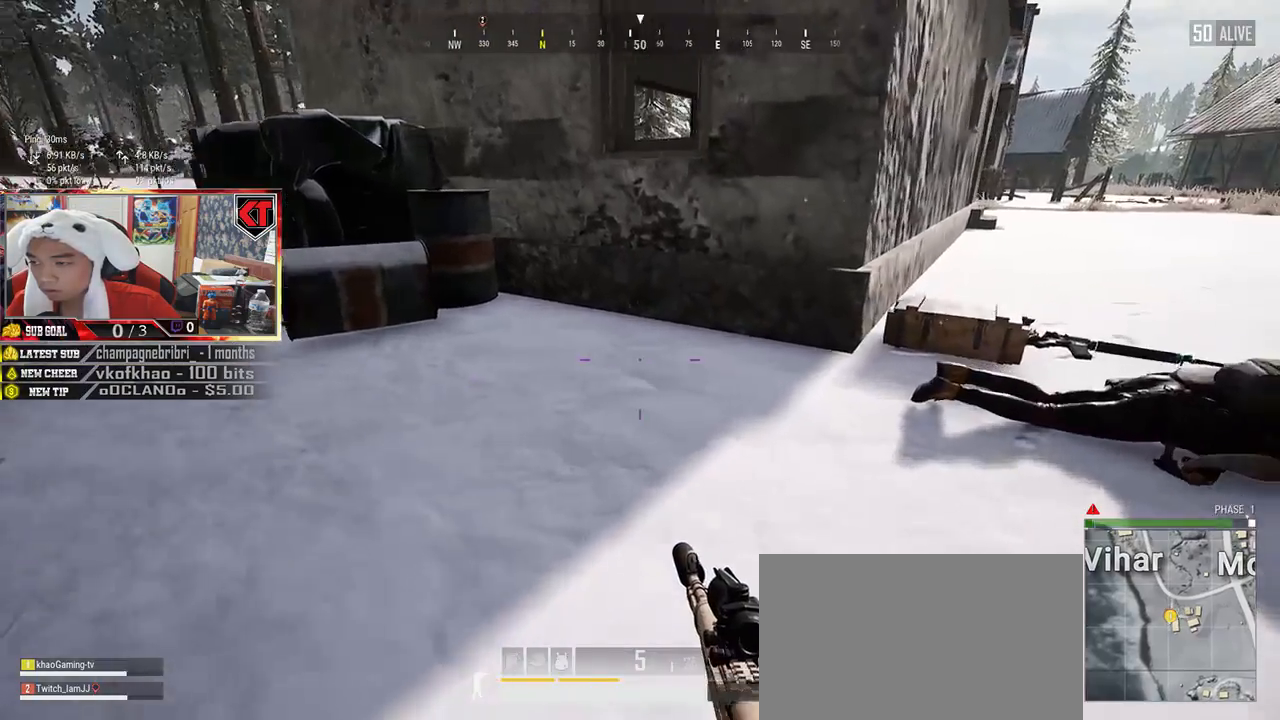
{"keys": ["a", "w"], "mouse": [], "events": [[184, "tab", "down"], [284, "tab", "up"], [450, "a", "down"]]}
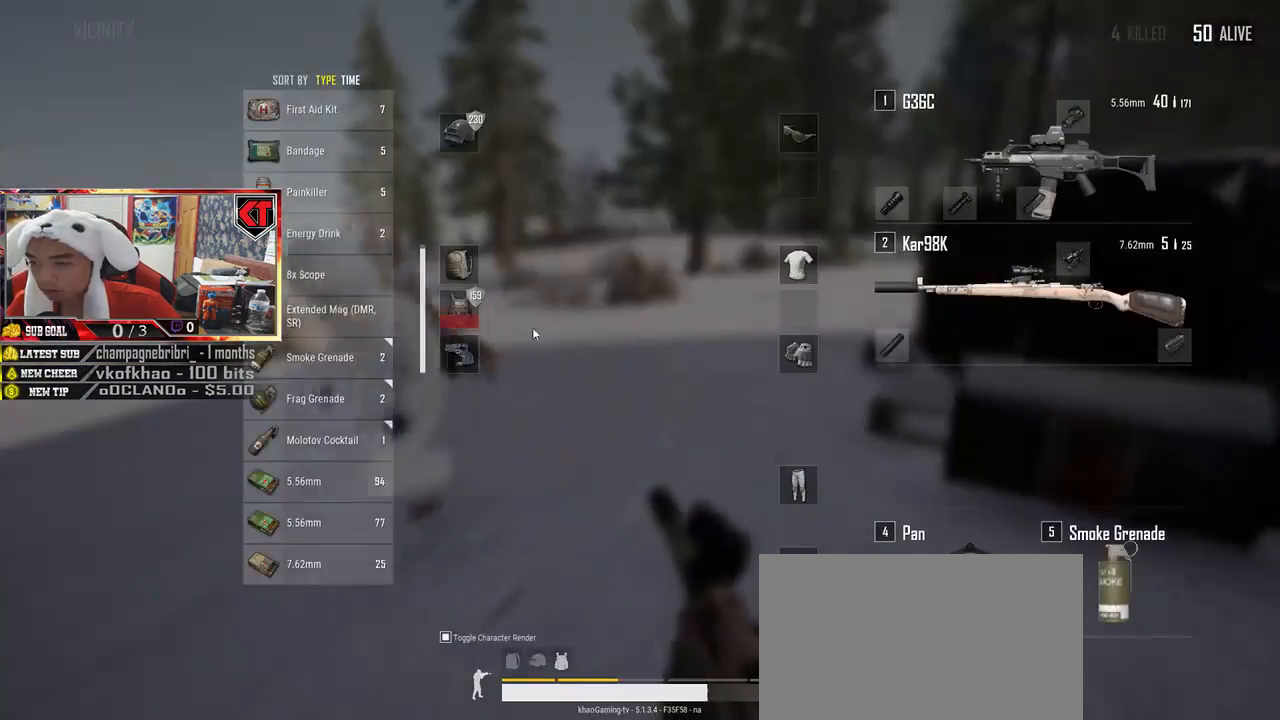
{"keys": [], "mouse": [], "events": [[17, "w", "up"], [200, "a", "up"]]}
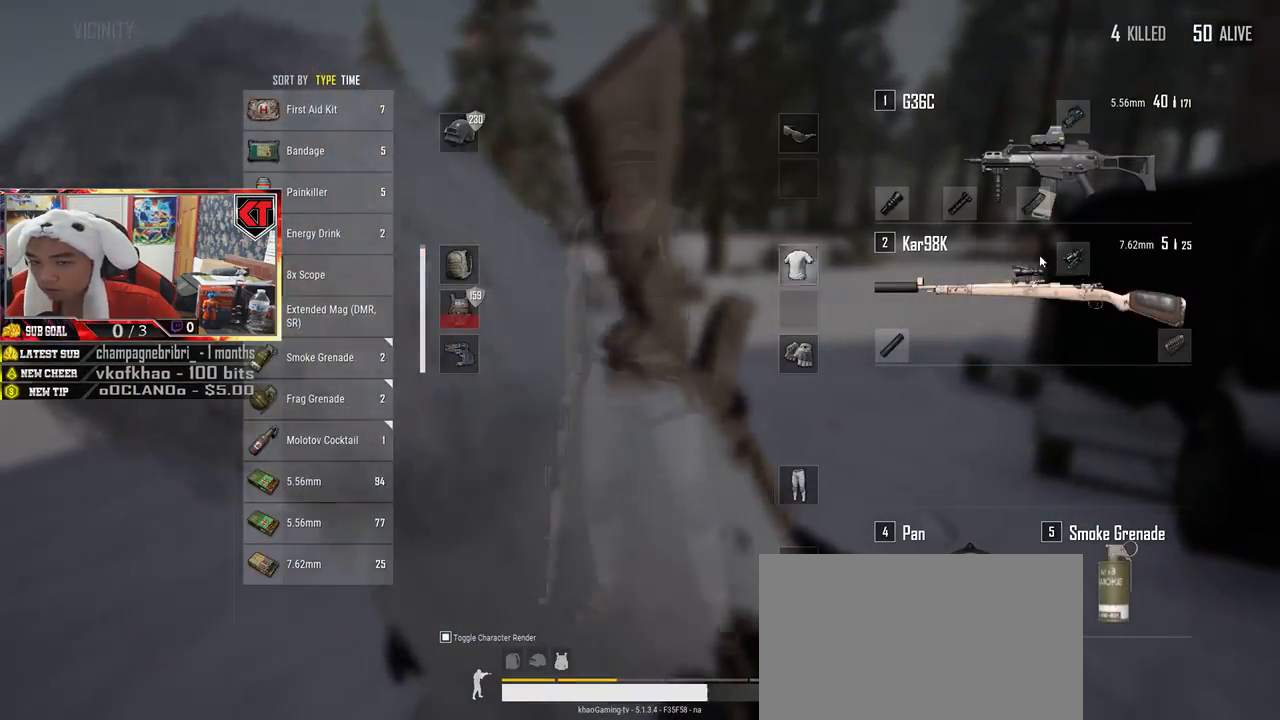
{"keys": [], "mouse": [], "events": [[284, "mouse_left", "down"], [467, "mouse_left", "up"]]}
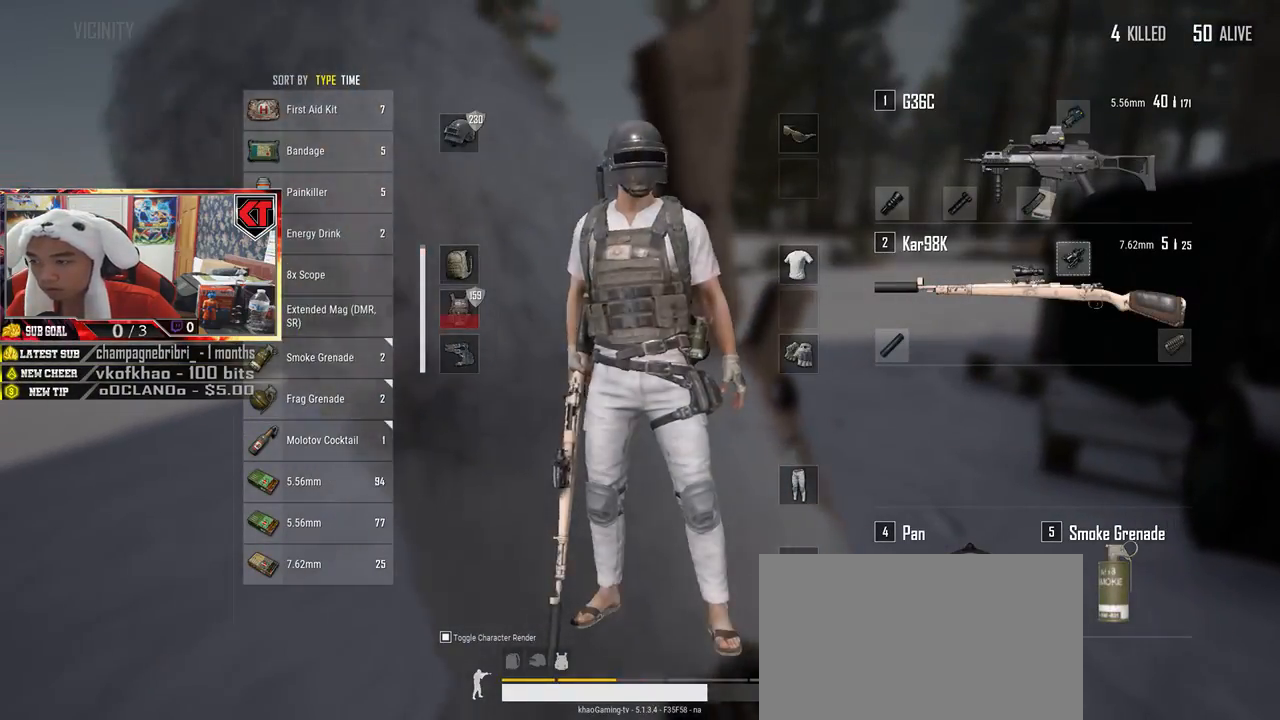
{"keys": [], "mouse": ["left"], "events": [[384, "mouse_left", "down"]]}
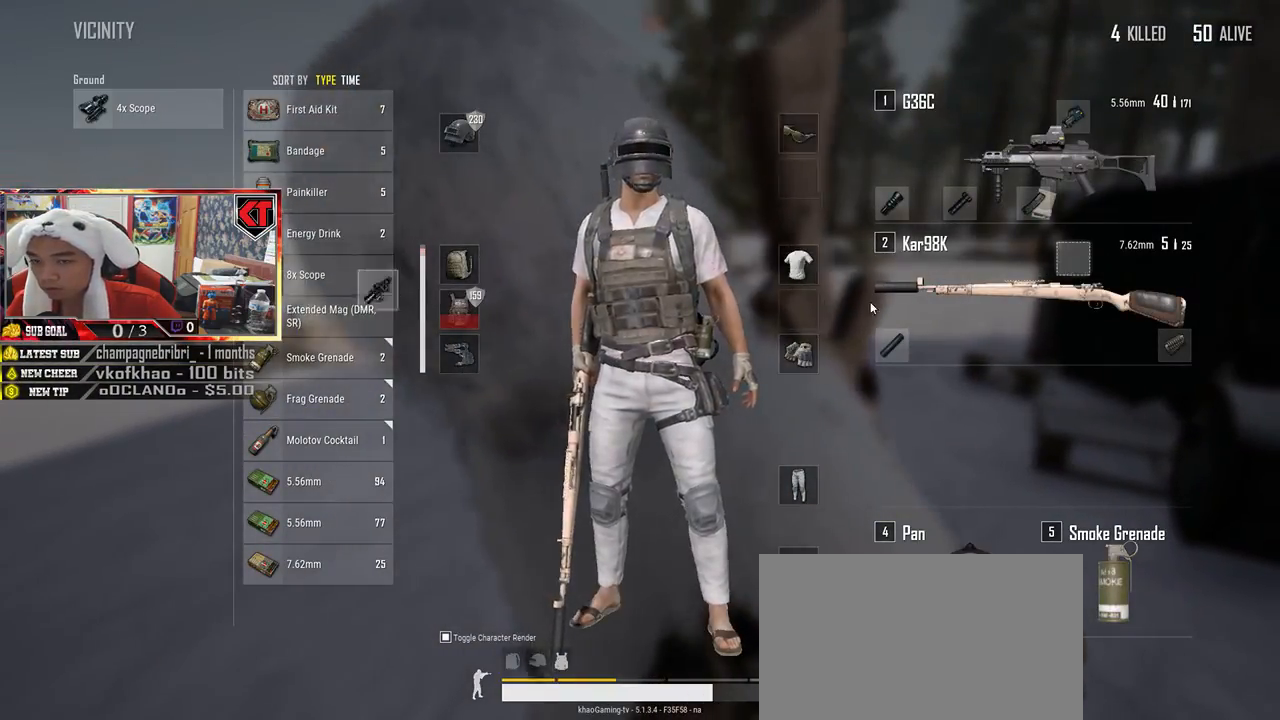
{"keys": ["d"], "mouse": [], "events": [[17, "mouse_left", "up"], [67, "s", "down"], [167, "tab", "down"], [300, "tab", "up"], [367, "d", "down"], [450, "s", "up"]]}
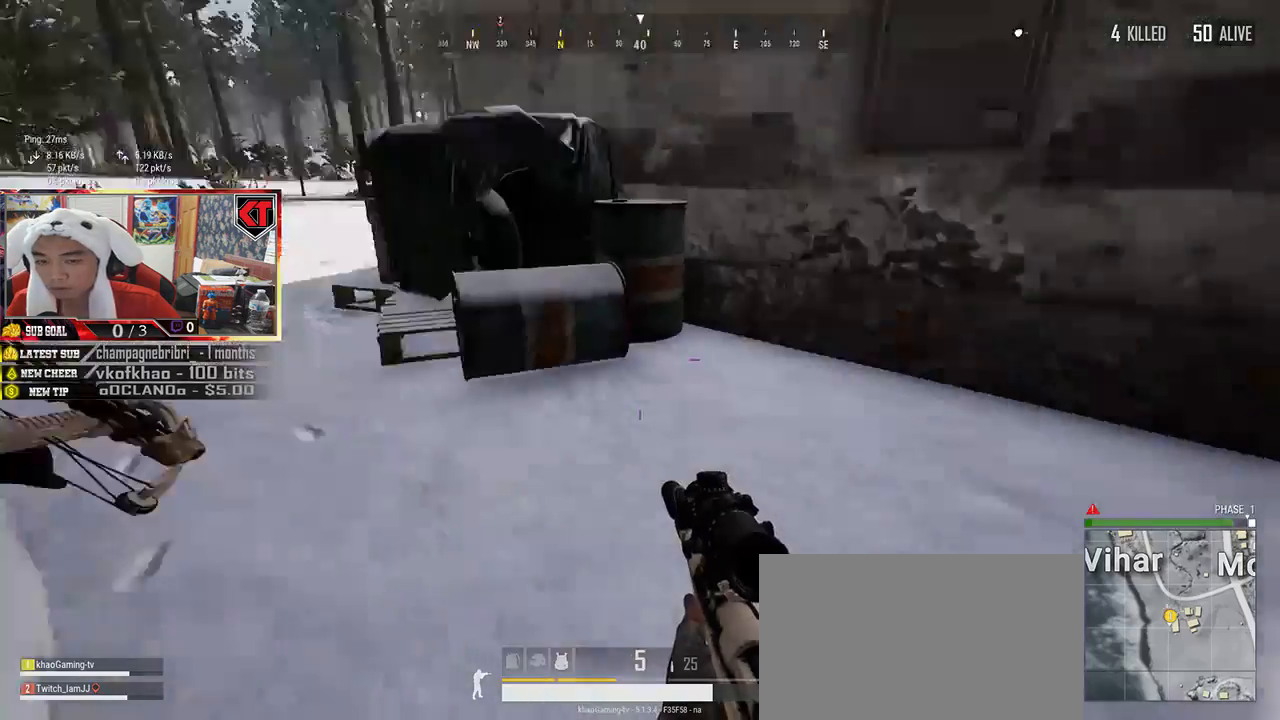
{"keys": ["w"], "mouse": [], "events": [[50, "w", "down"], [384, "d", "up"]]}